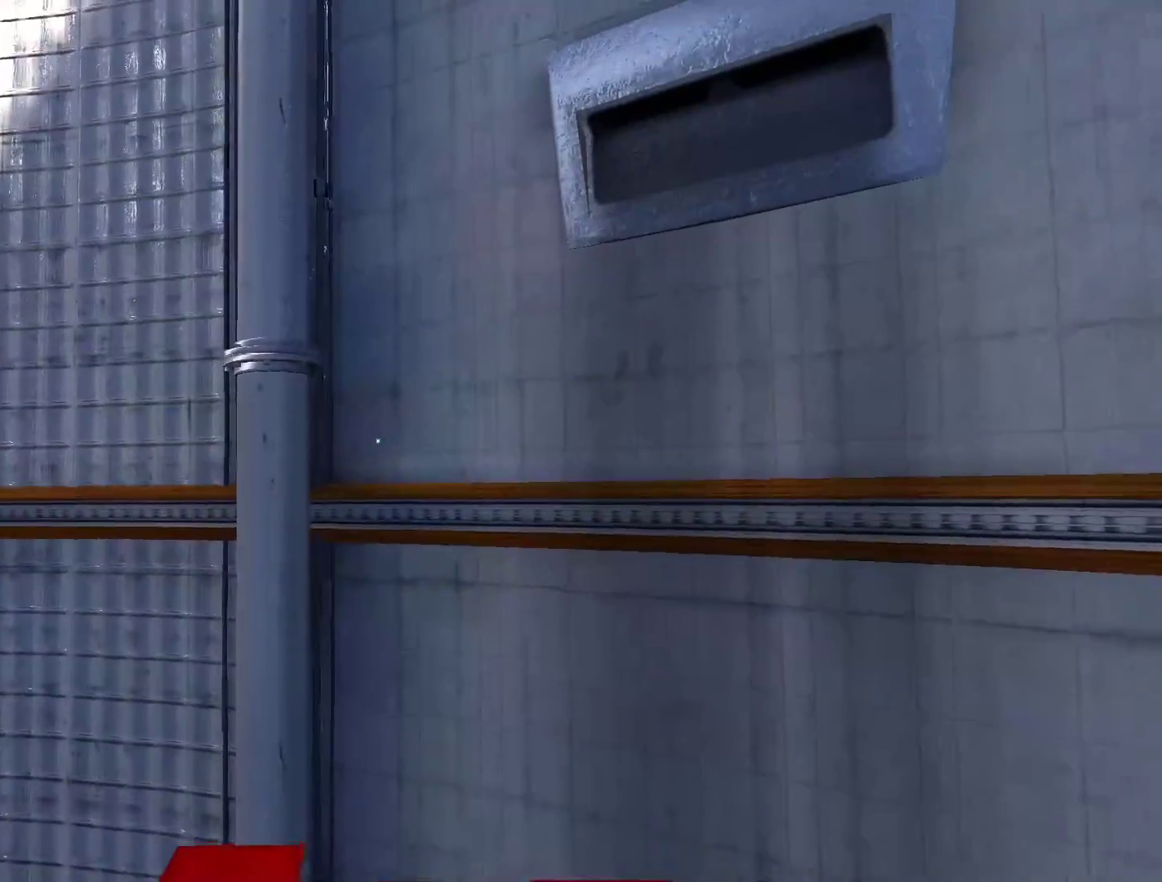
Gameplay with keyboard and mouse; each line is a JSON object with the keys and mouse buttons held at the frame after it. "events" lists presses ("down") and releases ("up") of "a", "alt", "ctrl", "d", "e", "q", "s", "shift", "space", "tab", "w", "mouse_left", "mouse_right", "mouse_wheel_up" and "mouse_wheel_down" between this image and that frame as [ms after this image, input, new state], when the widget could be followed in between. "mouse_left", "mouse_right", "mouse_wheel_up", "mouse_wheel_down" = the "left", "right", "wheel_up", "wheel_down" buttons of the "mouse" list. No other keys are recorded. Not read: mouse_move.
{"keys": [], "mouse": [], "events": []}
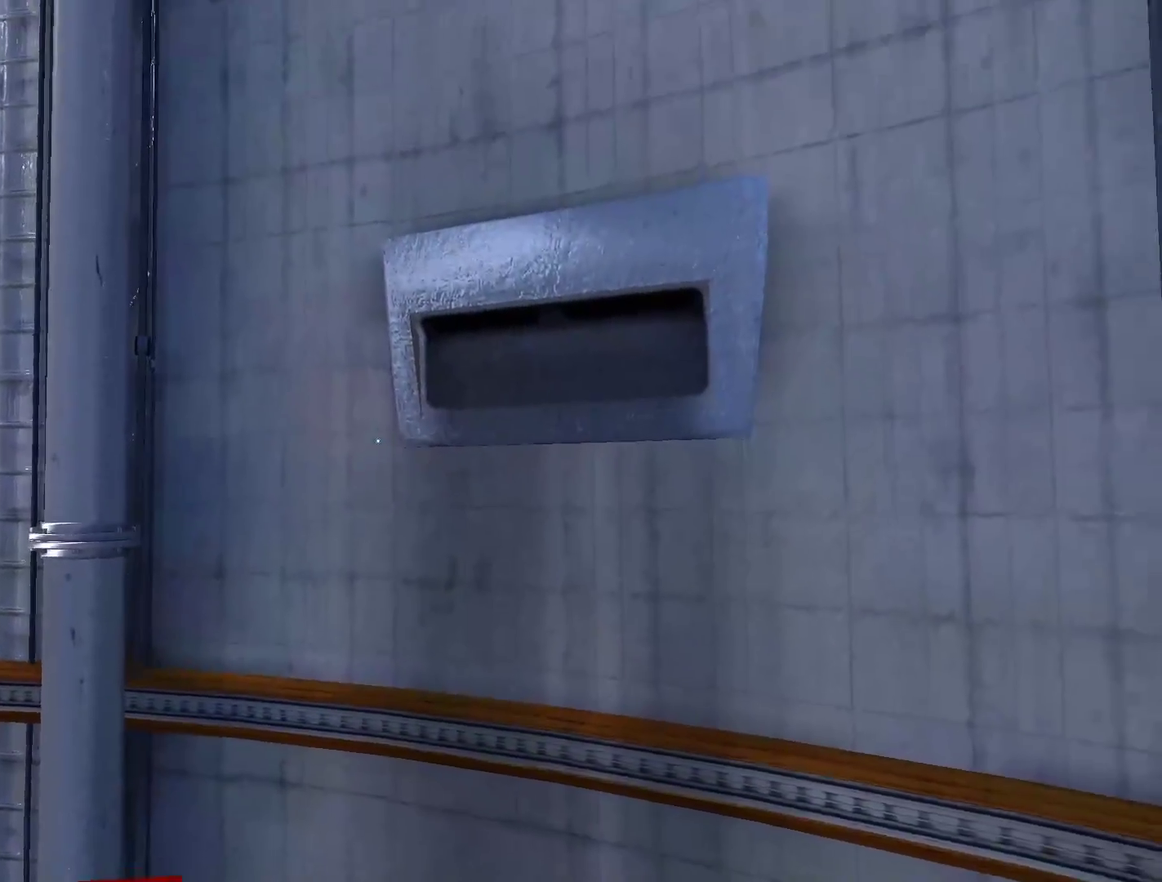
{"keys": [], "mouse": [], "events": [[17, "w", "down"], [300, "w", "up"]]}
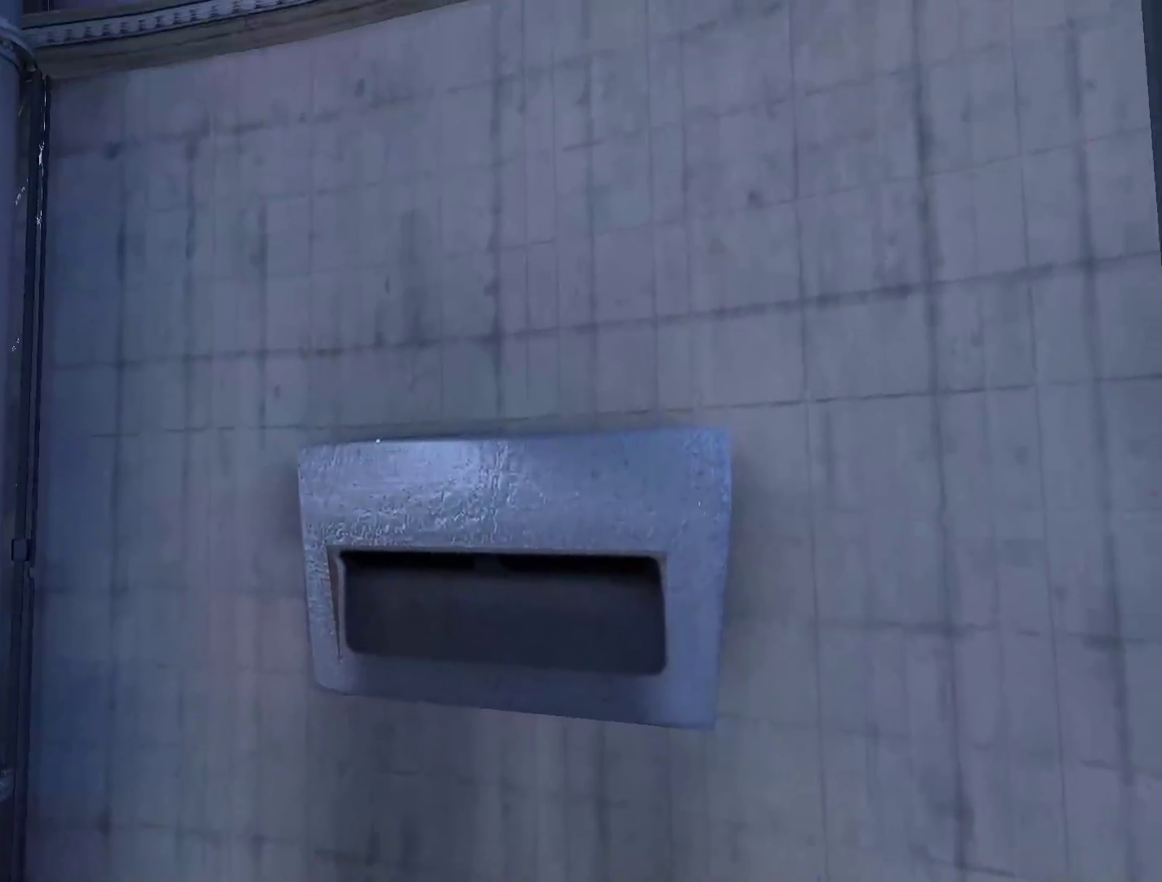
{"keys": [], "mouse": [], "events": []}
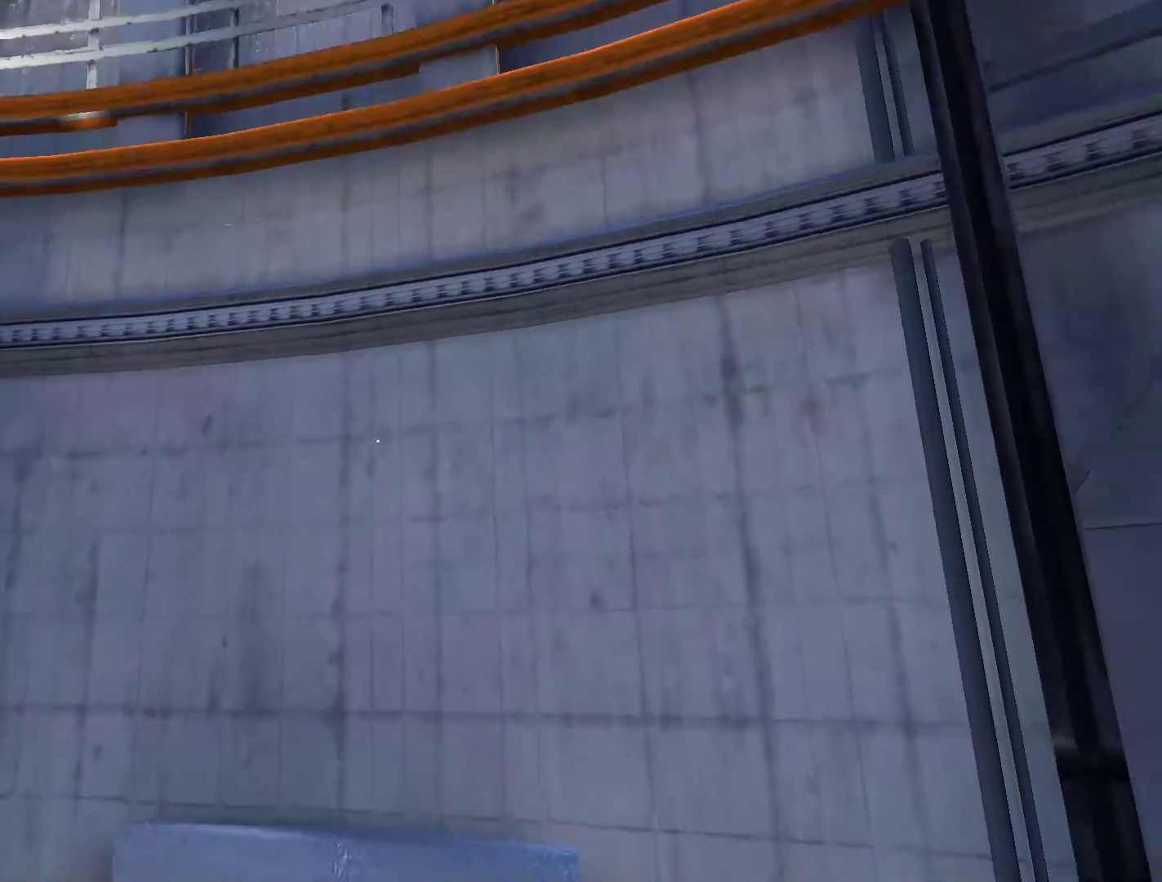
{"keys": [], "mouse": [], "events": []}
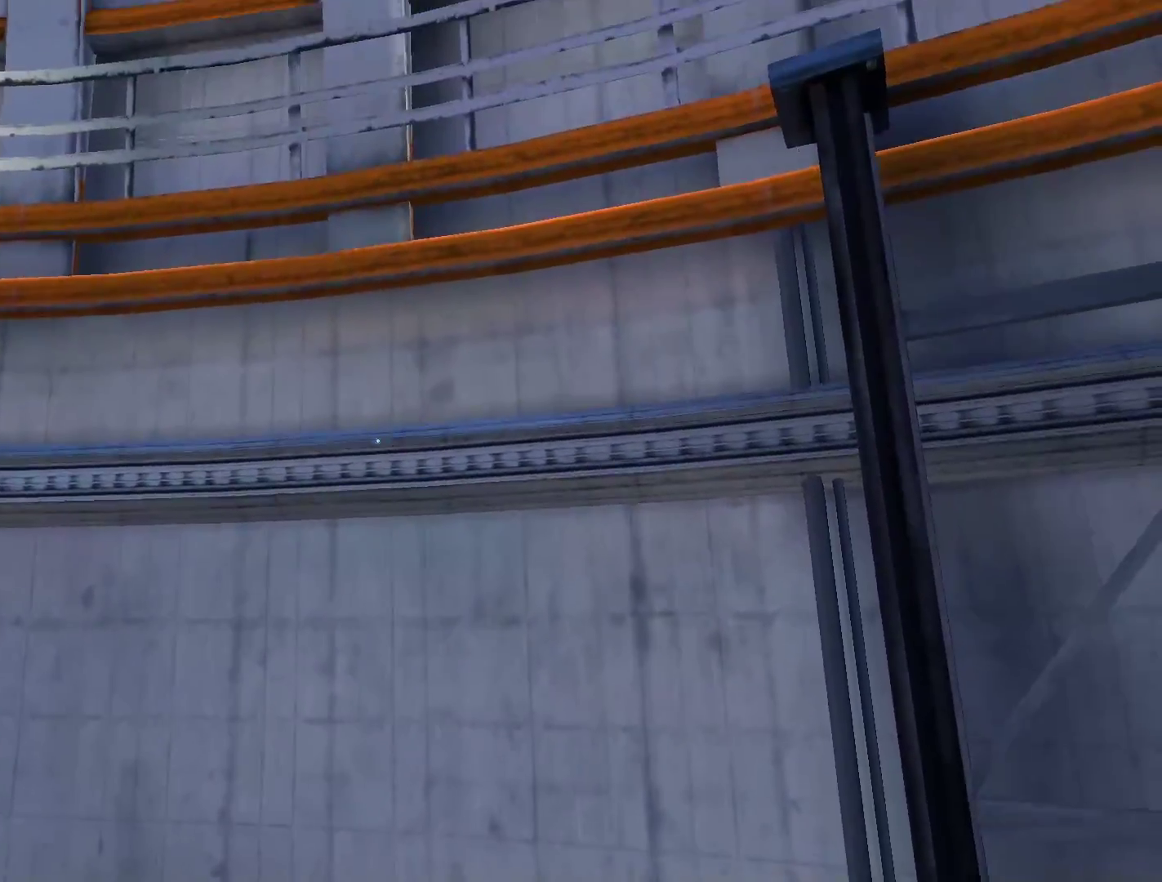
{"keys": [], "mouse": [], "events": []}
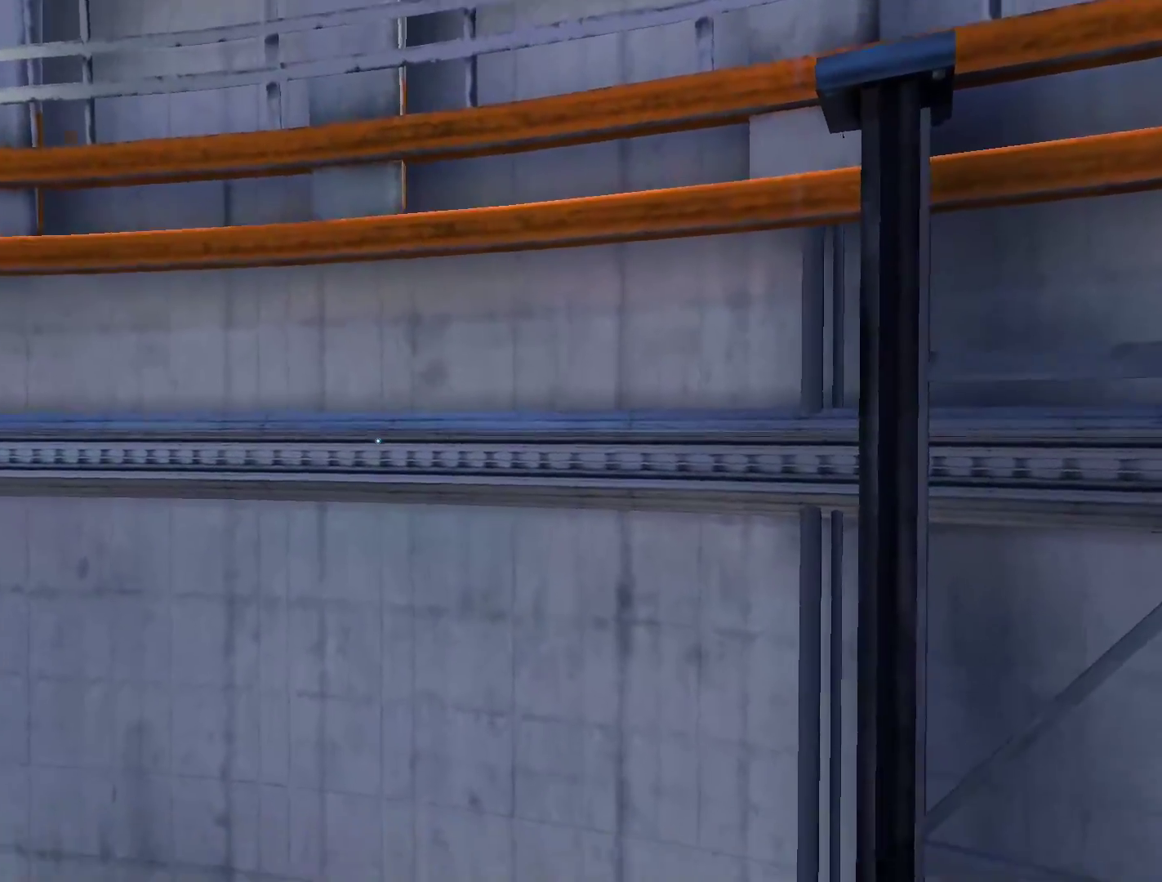
{"keys": [], "mouse": [], "events": [[167, "a", "down"], [267, "a", "up"]]}
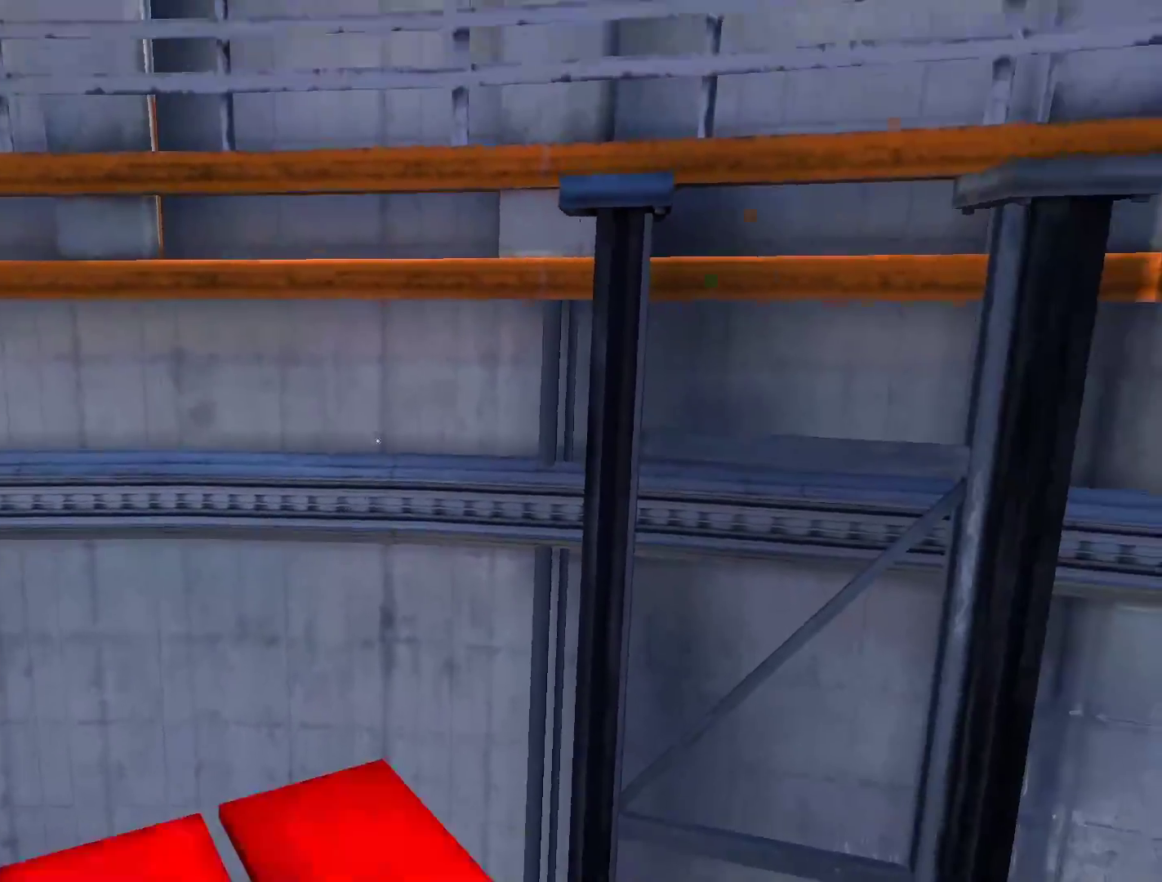
{"keys": [], "mouse": [], "events": []}
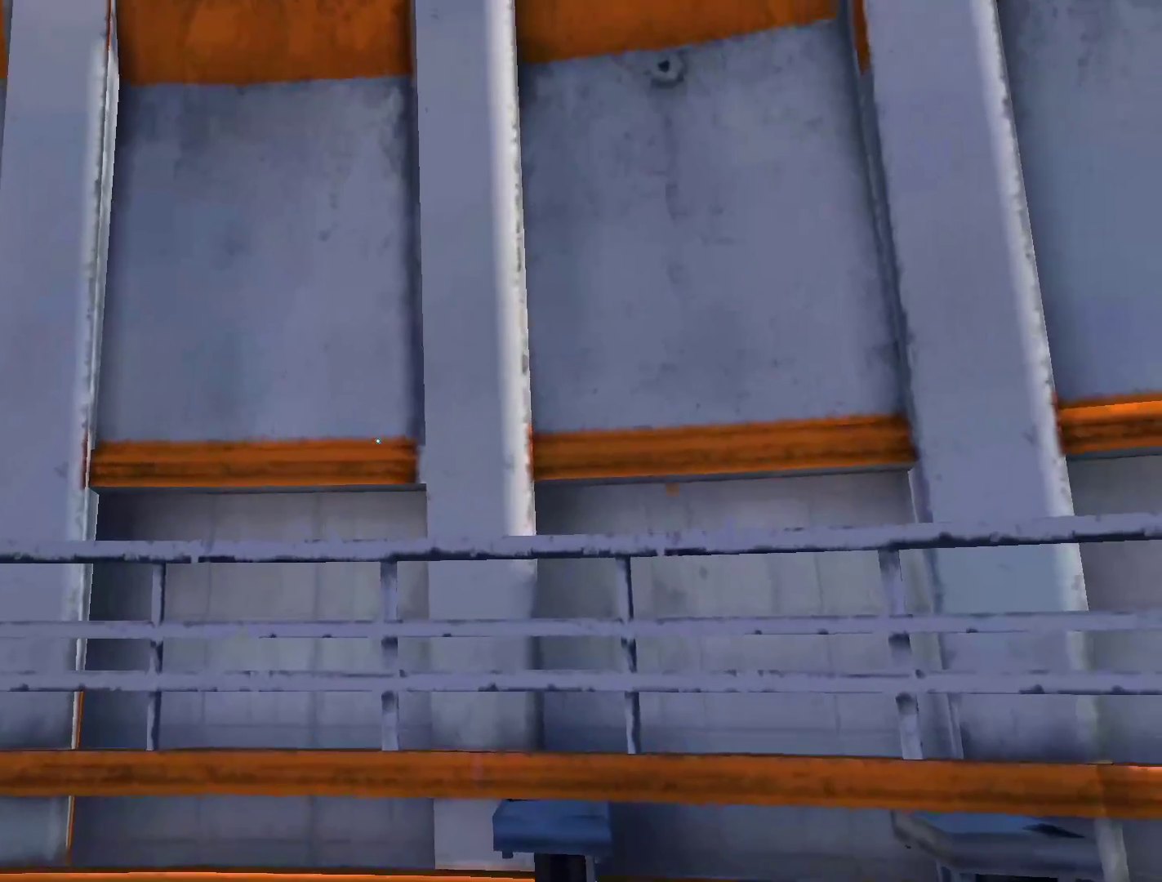
{"keys": [], "mouse": [], "events": []}
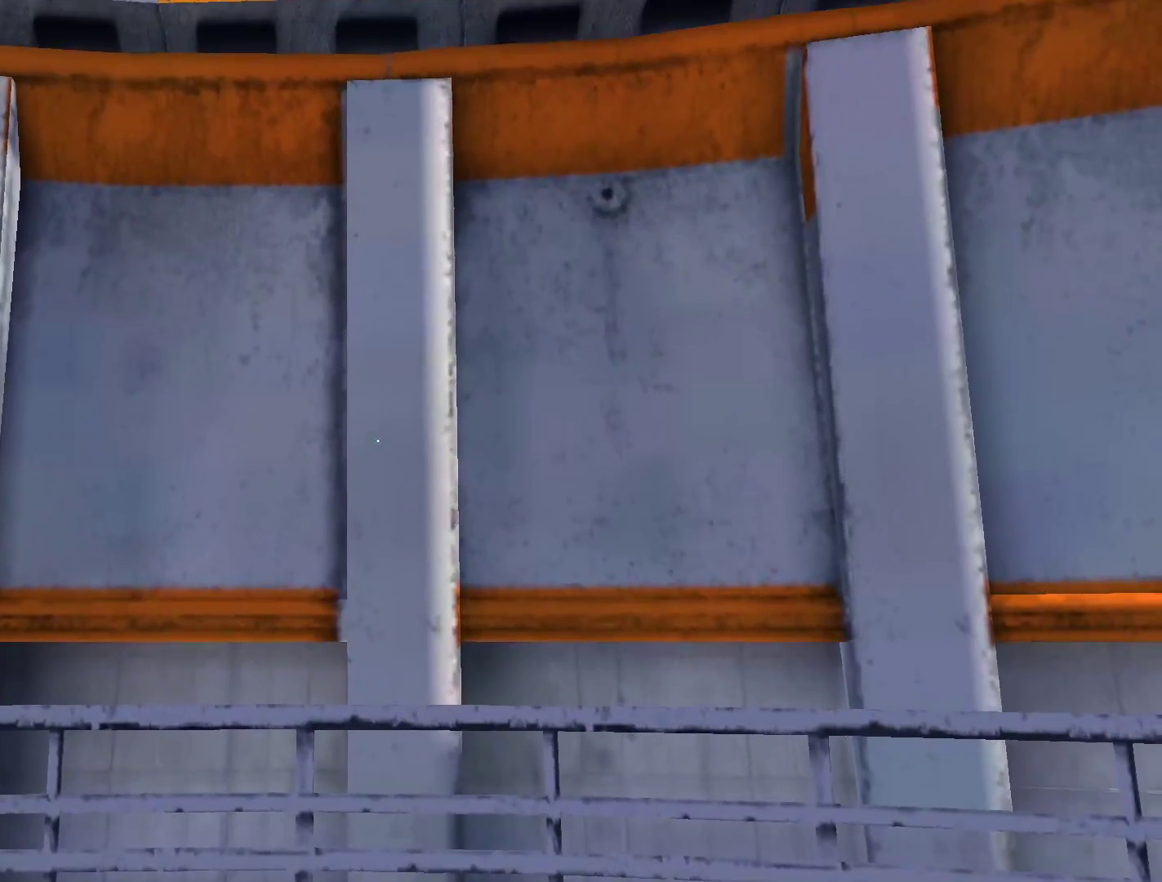
{"keys": [], "mouse": [], "events": []}
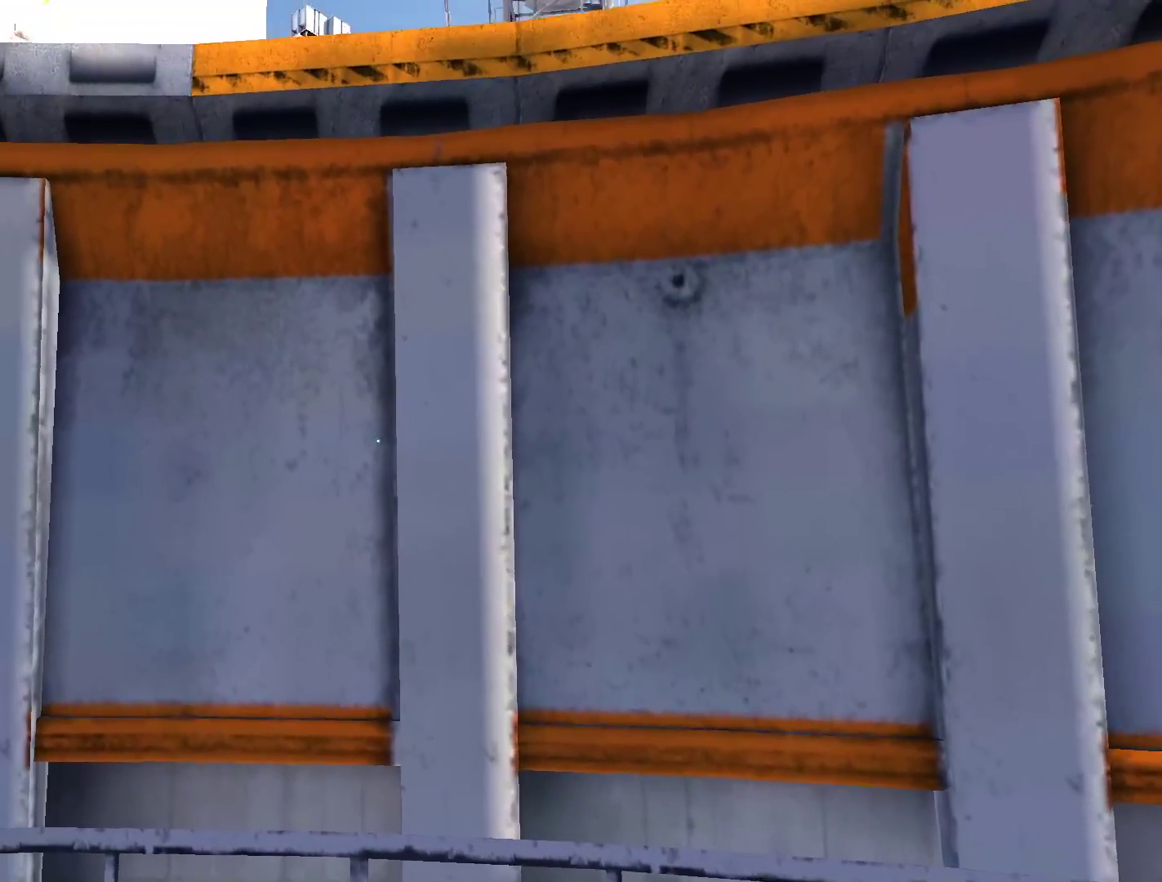
{"keys": [], "mouse": [], "events": []}
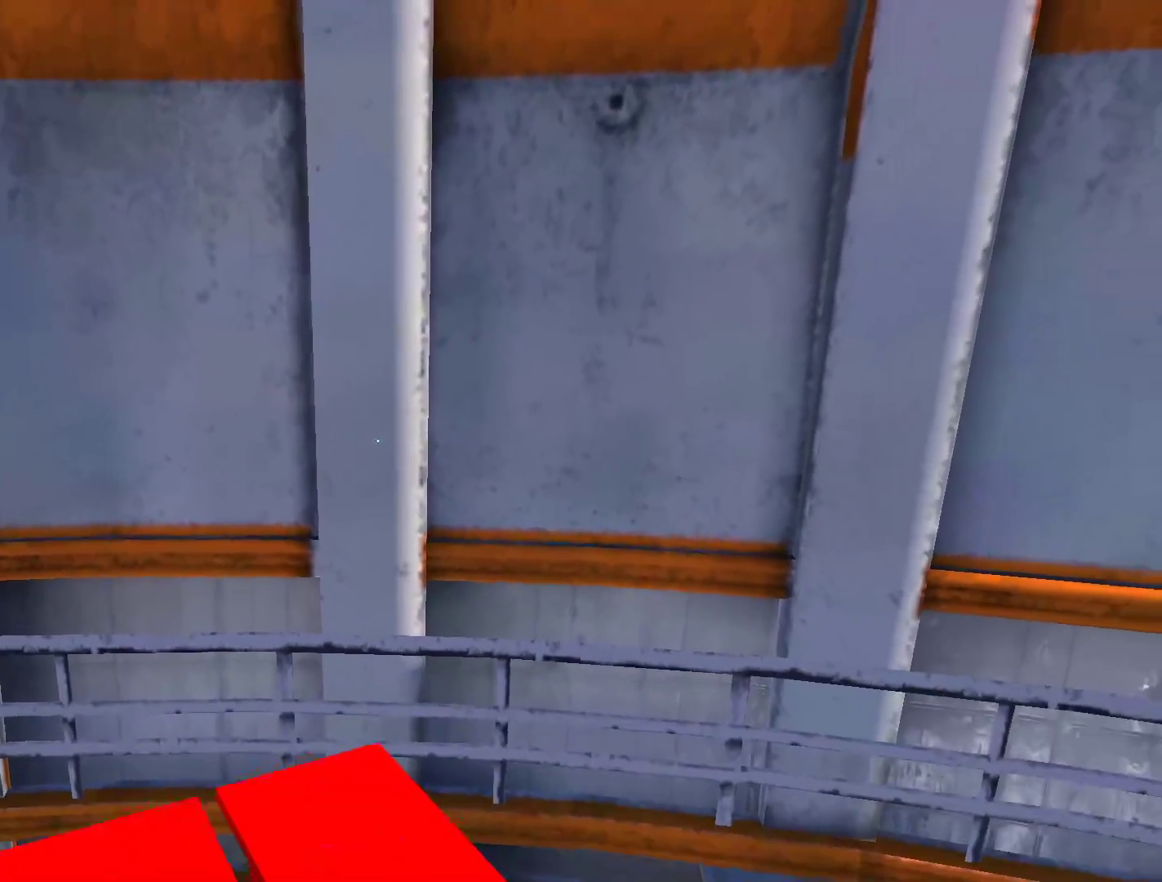
{"keys": [], "mouse": [], "events": [[167, "a", "down"], [250, "a", "up"]]}
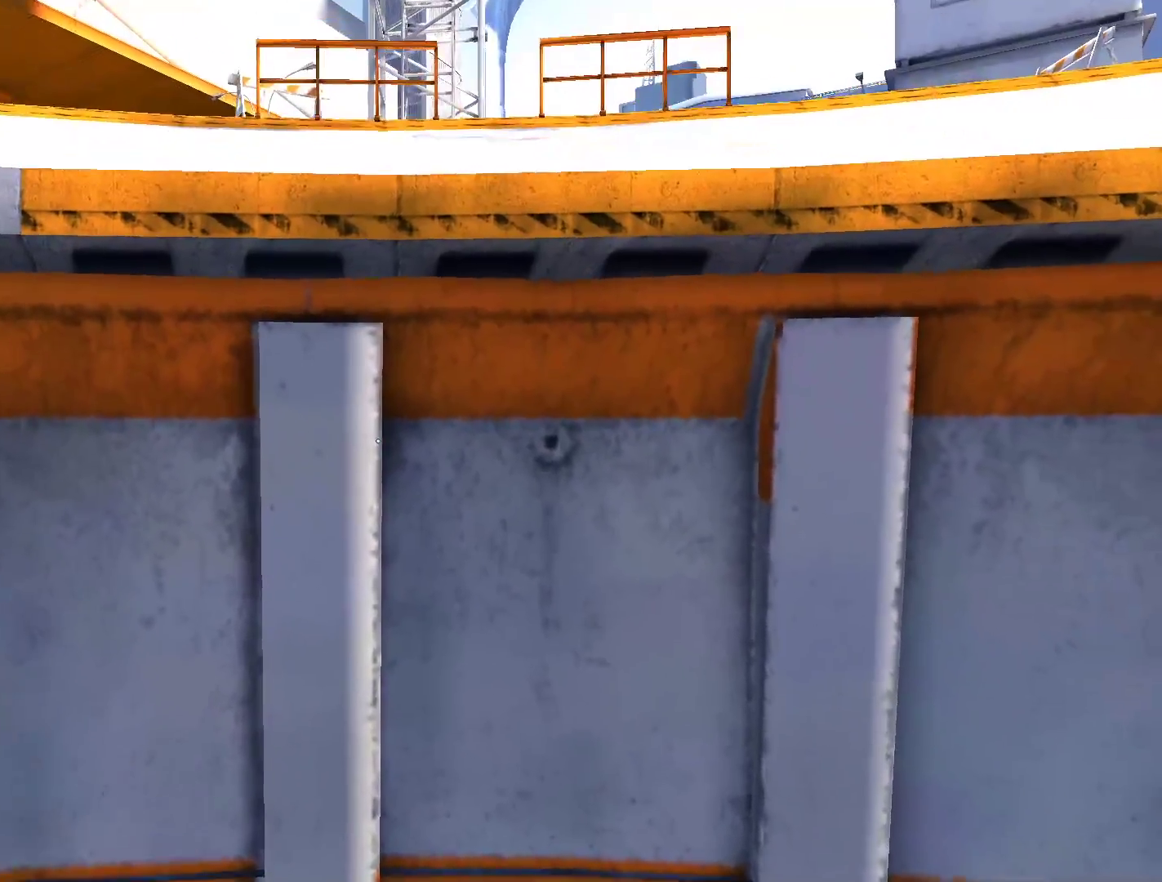
{"keys": ["w"], "mouse": [], "events": [[217, "w", "down"]]}
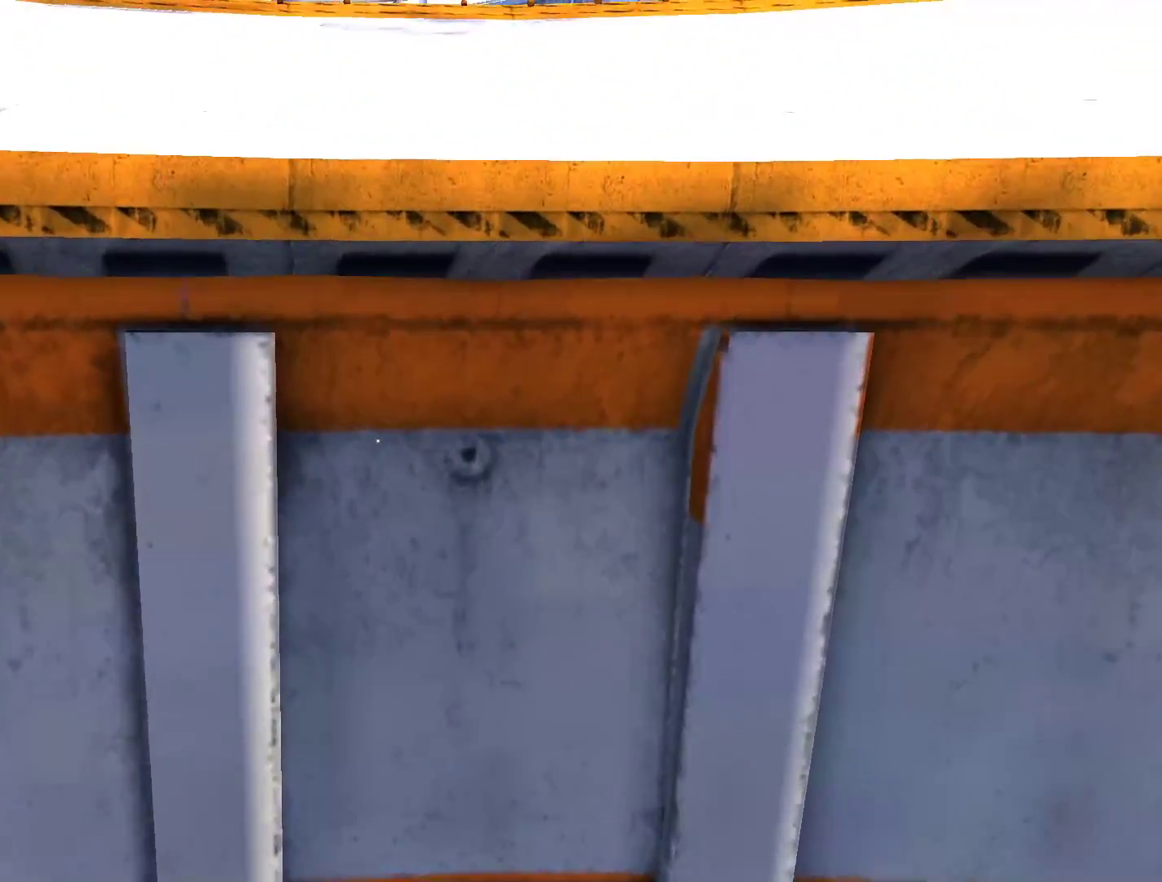
{"keys": ["shift", "w"], "mouse": [], "events": [[183, "space", "down"], [283, "shift", "down"], [383, "space", "up"]]}
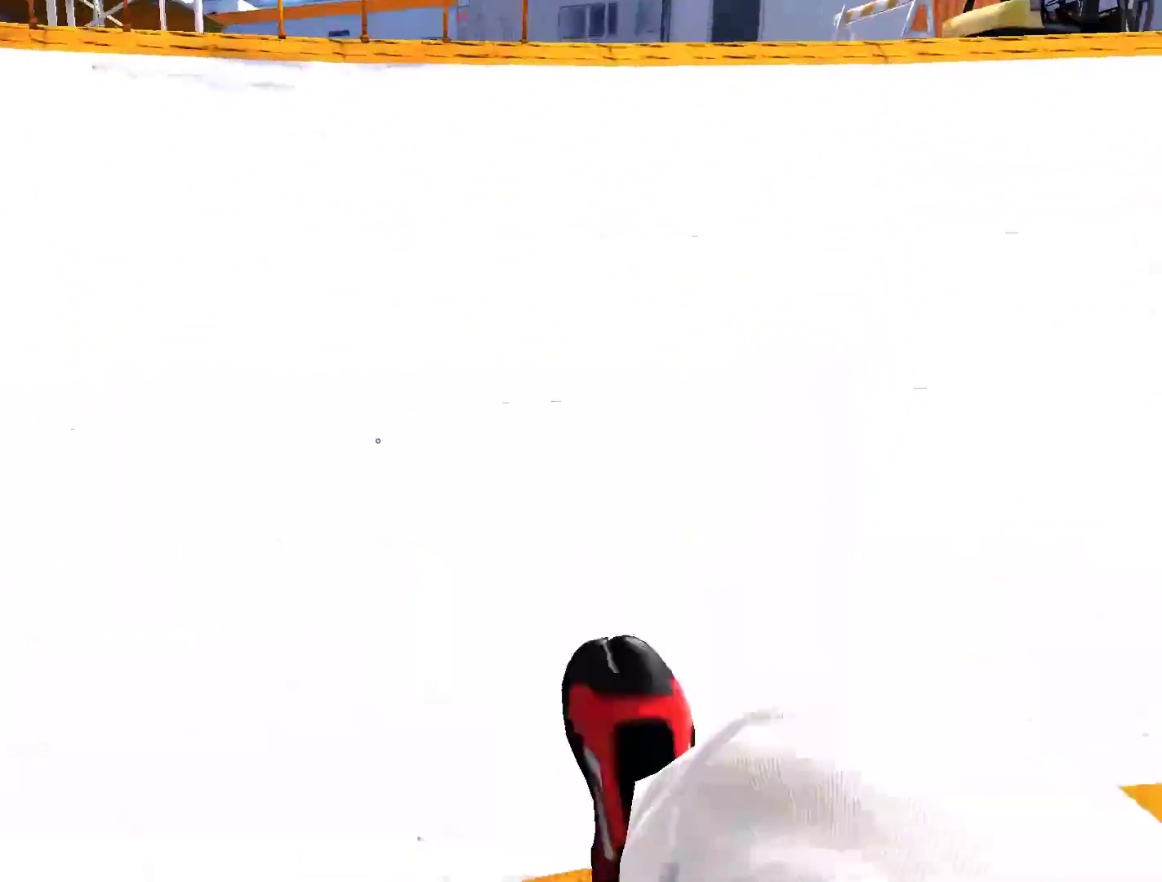
{"keys": ["w"], "mouse": [], "events": [[67, "shift", "up"], [250, "d", "down"], [250, "w", "up"], [383, "space", "down"], [483, "d", "up"], [483, "space", "up"], [483, "w", "down"]]}
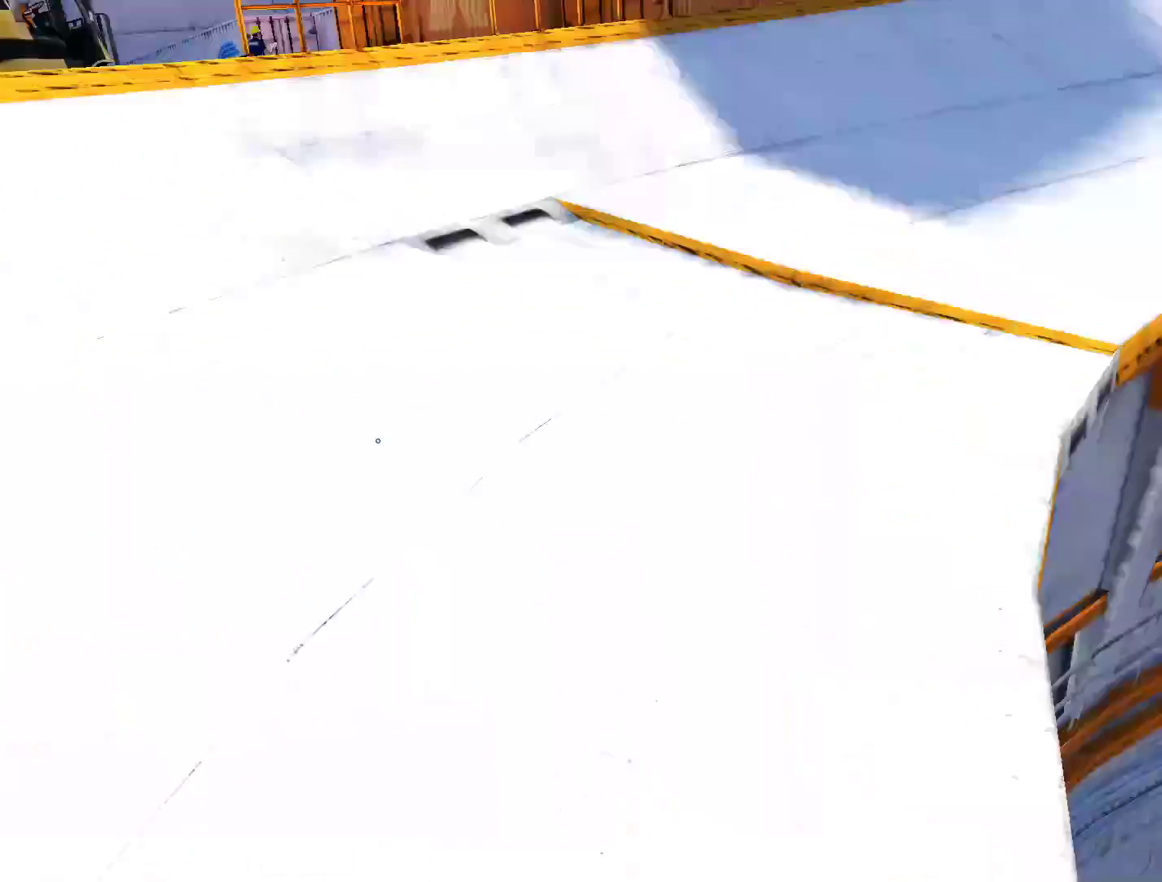
{"keys": ["w"], "mouse": [], "events": []}
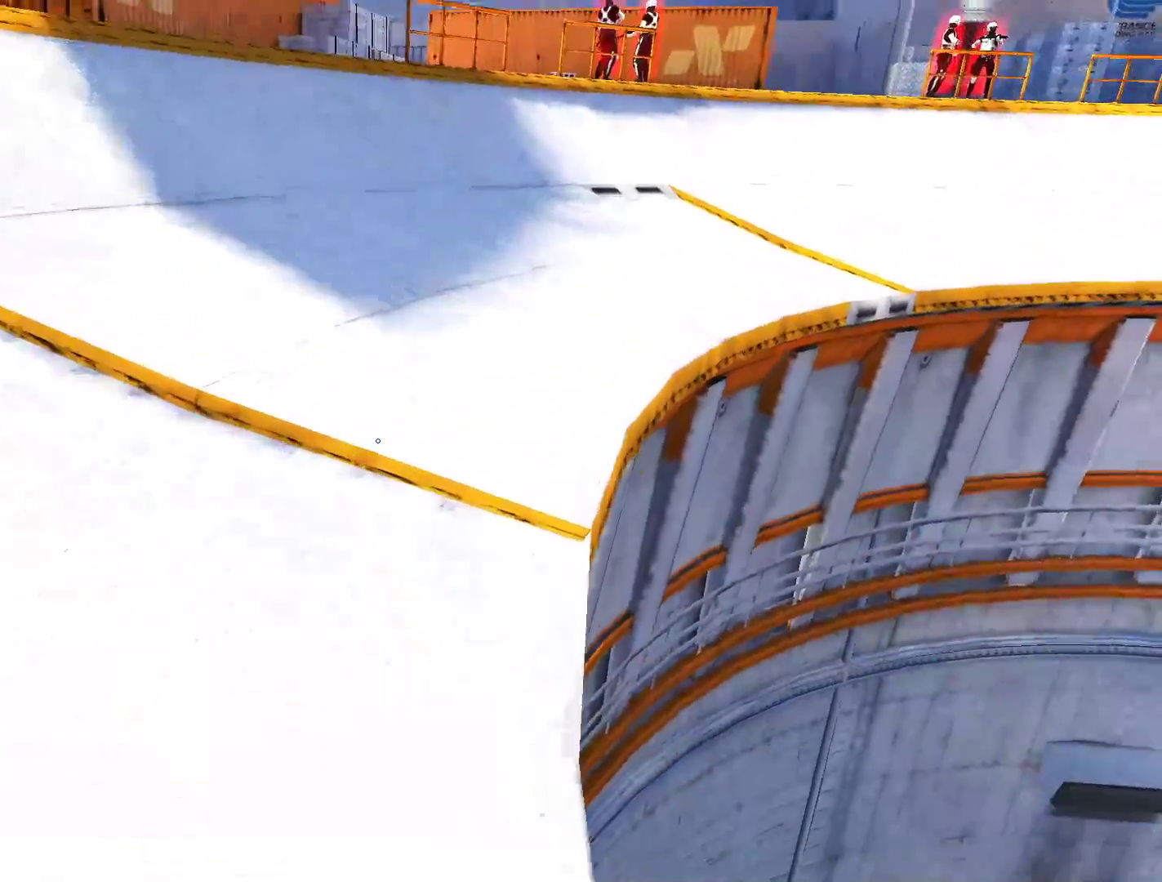
{"keys": ["w"], "mouse": [], "events": []}